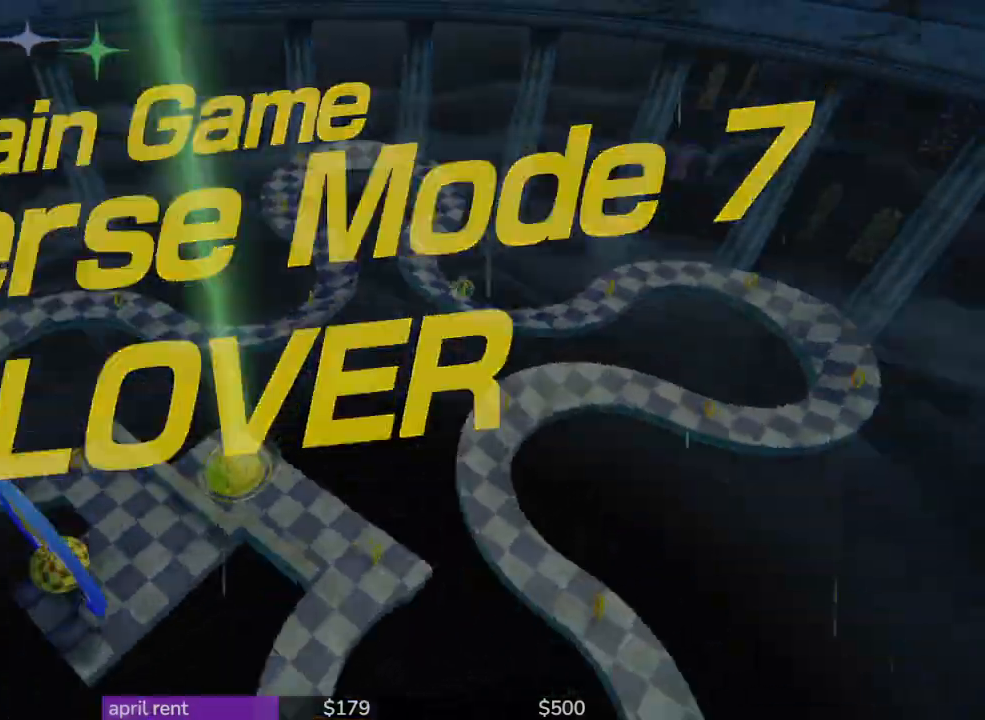
Gameplay with a controller; each line is a JSON object with the inputs held at the frame after it. "button_events" lists button changes between this image and that frame as [ms after this image, input, new state], when the widget could be followed in between (sticks are given only as held states). Not read: L3 R3.
{"buttons": [], "left_stick": "up-right", "right_stick": "center", "button_events": []}
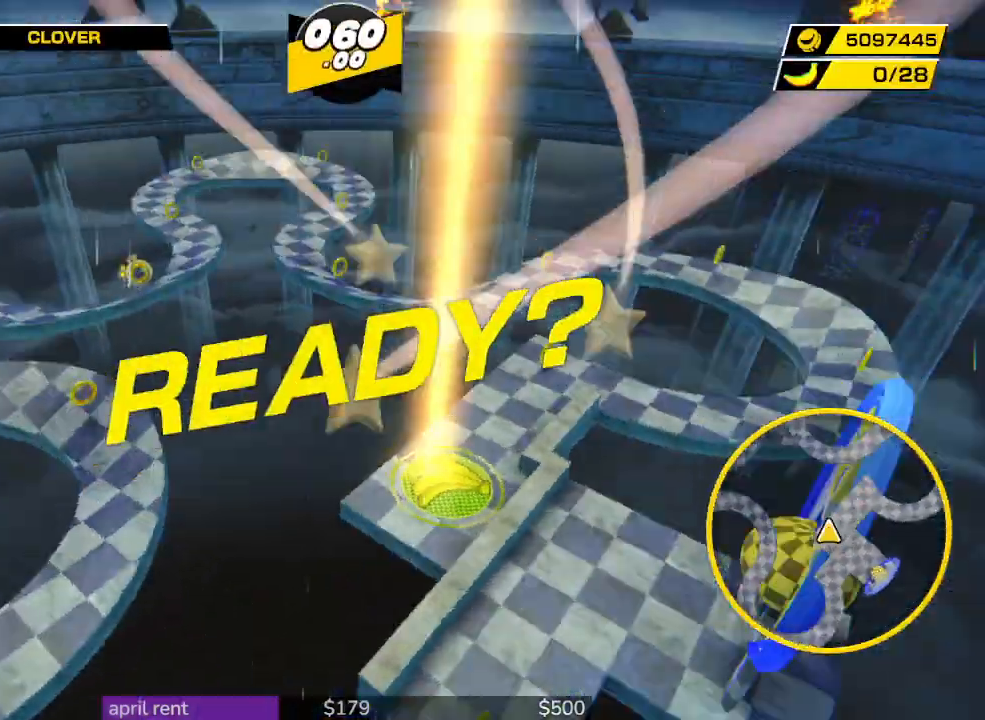
{"buttons": [], "left_stick": "left", "right_stick": "center", "button_events": []}
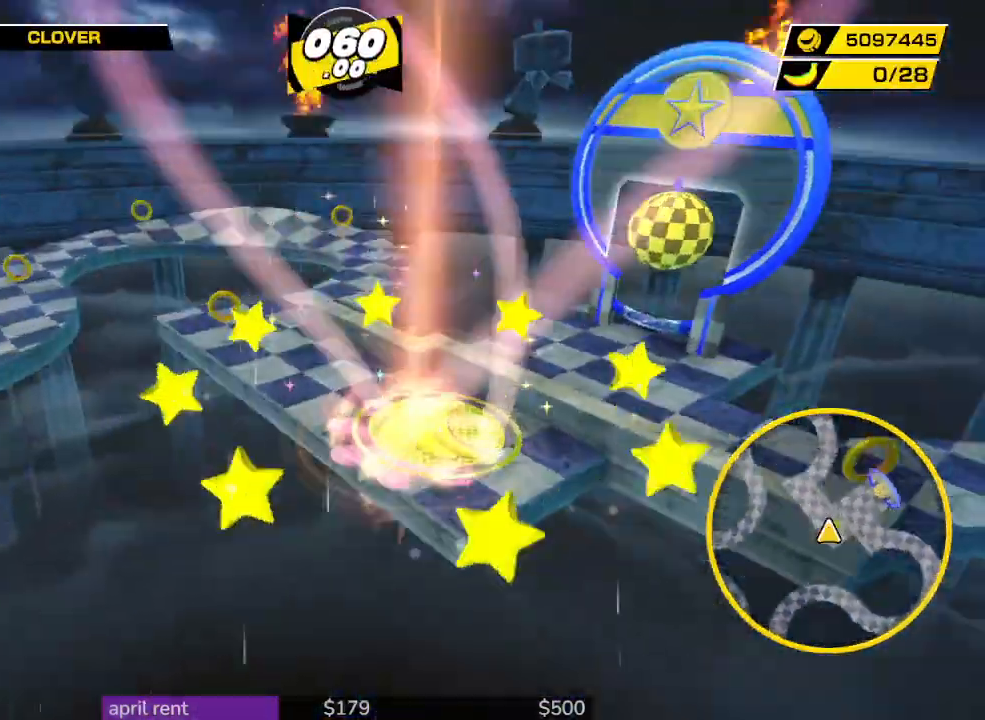
{"buttons": [], "left_stick": "left", "right_stick": "center", "button_events": []}
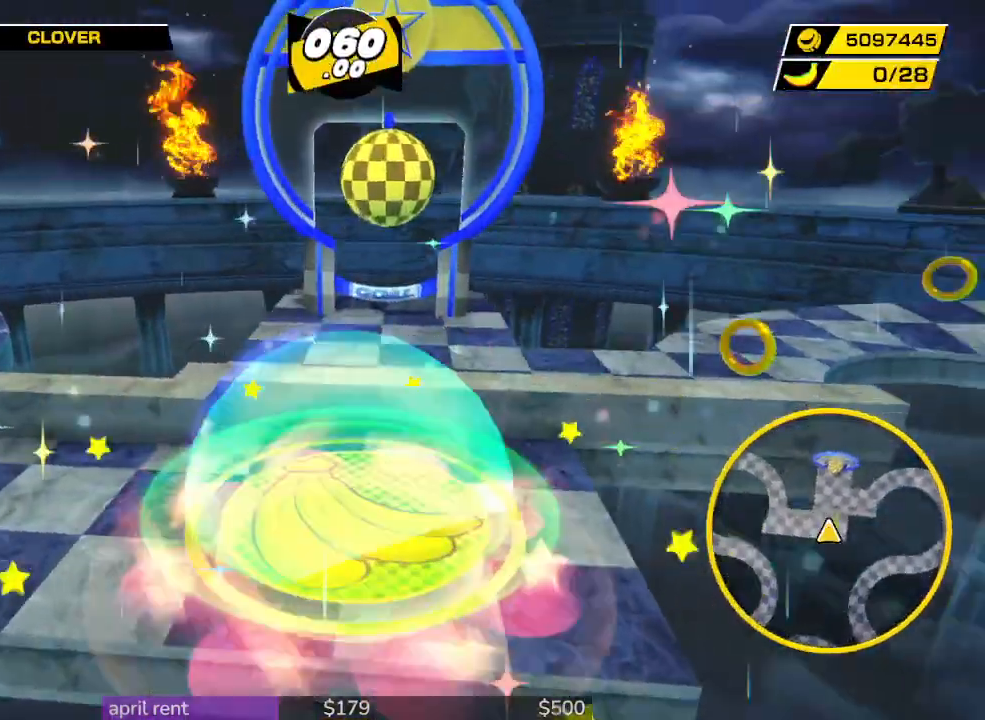
{"buttons": [], "left_stick": "left", "right_stick": "center", "button_events": []}
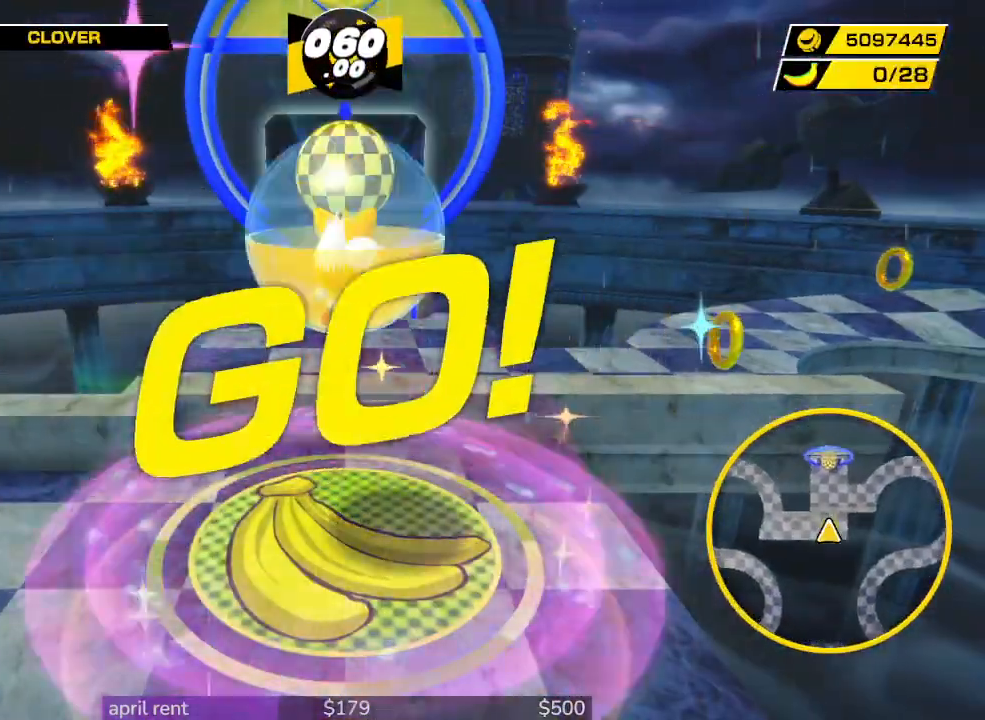
{"buttons": [], "left_stick": "left", "right_stick": "center", "button_events": []}
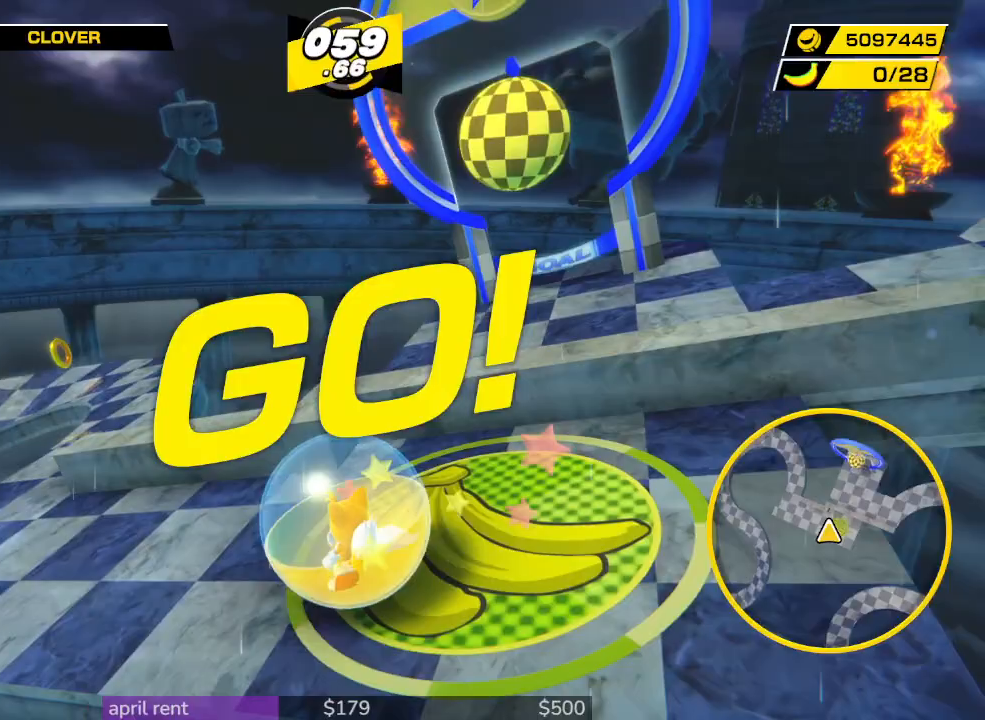
{"buttons": [], "left_stick": "right", "right_stick": "center", "button_events": []}
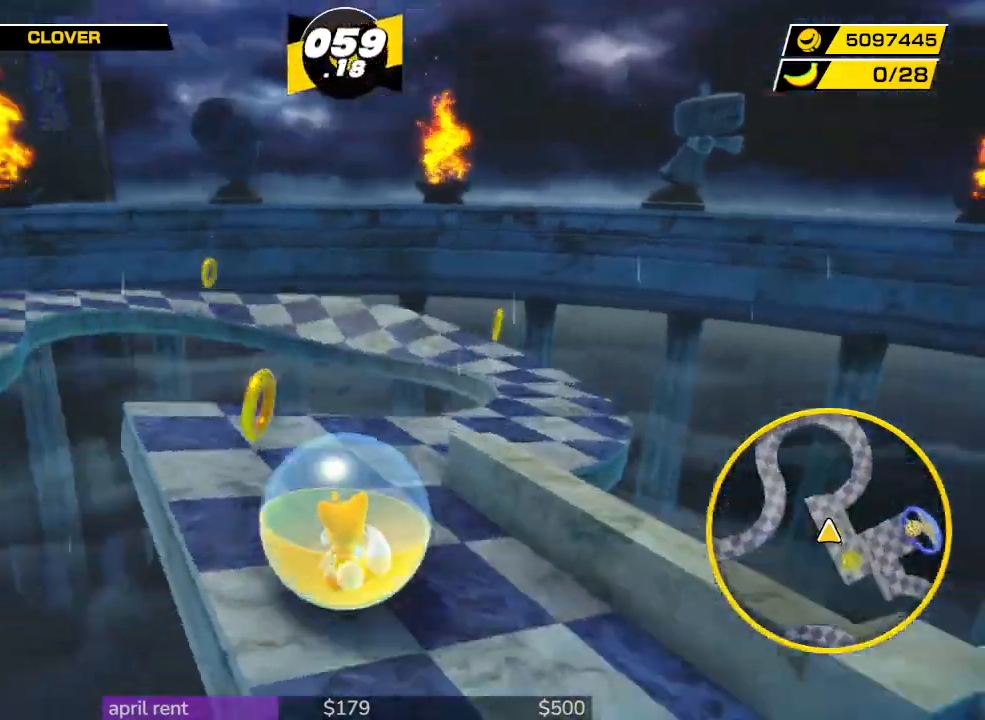
{"buttons": [], "left_stick": "up-right", "right_stick": "center", "button_events": []}
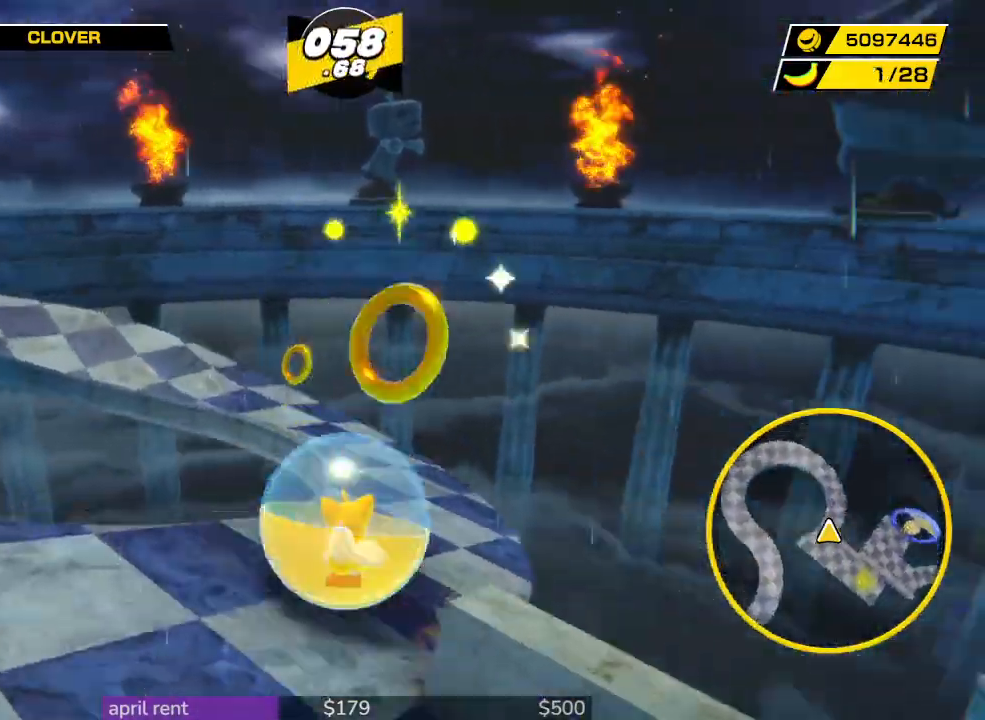
{"buttons": [], "left_stick": "down-left", "right_stick": "center", "button_events": []}
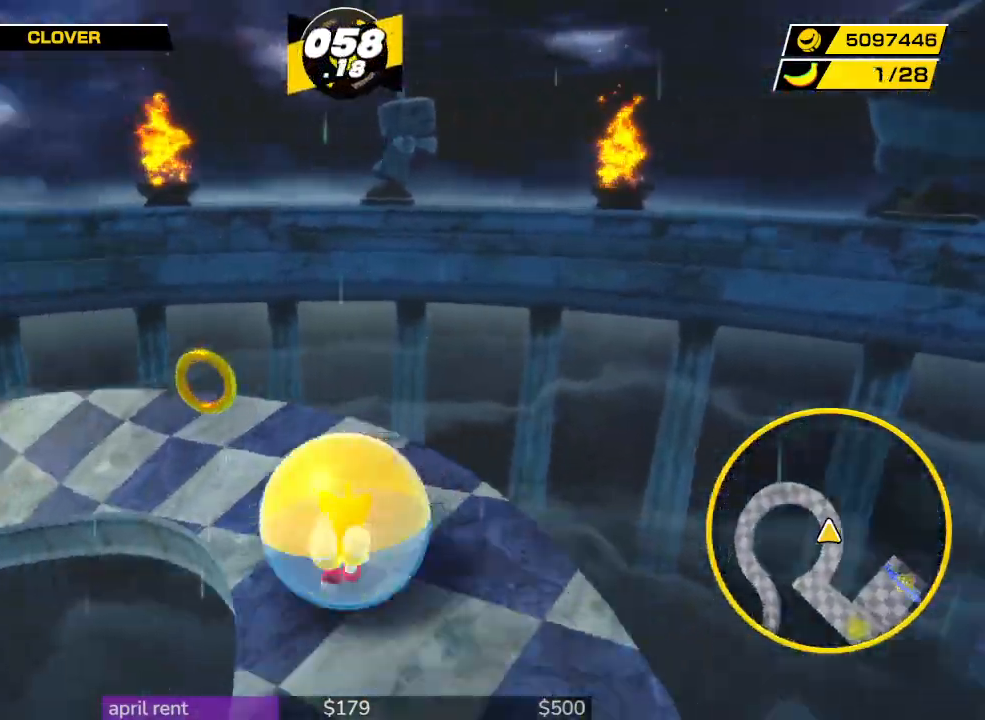
{"buttons": [], "left_stick": "up-left", "right_stick": "center", "button_events": []}
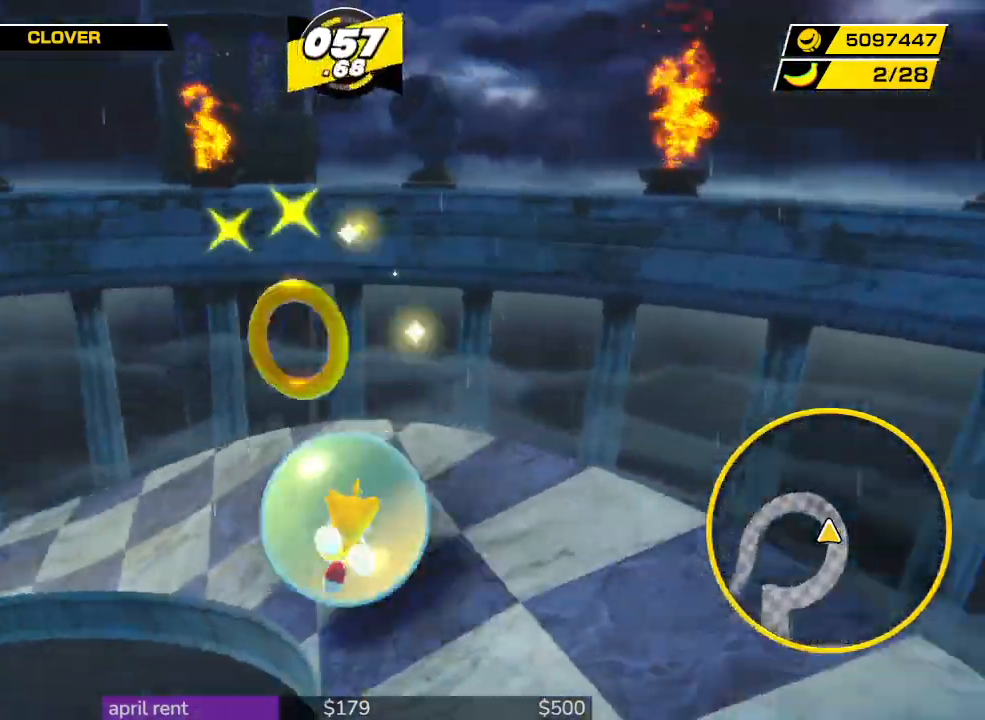
{"buttons": [], "left_stick": "left", "right_stick": "center", "button_events": []}
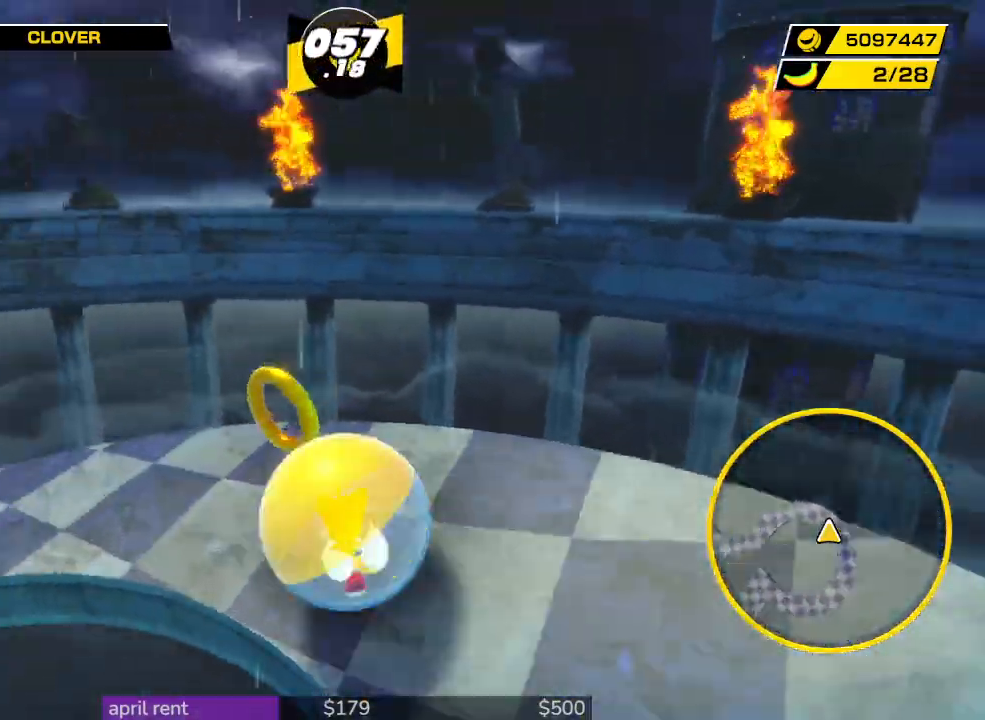
{"buttons": [], "left_stick": "down-left", "right_stick": "center", "button_events": []}
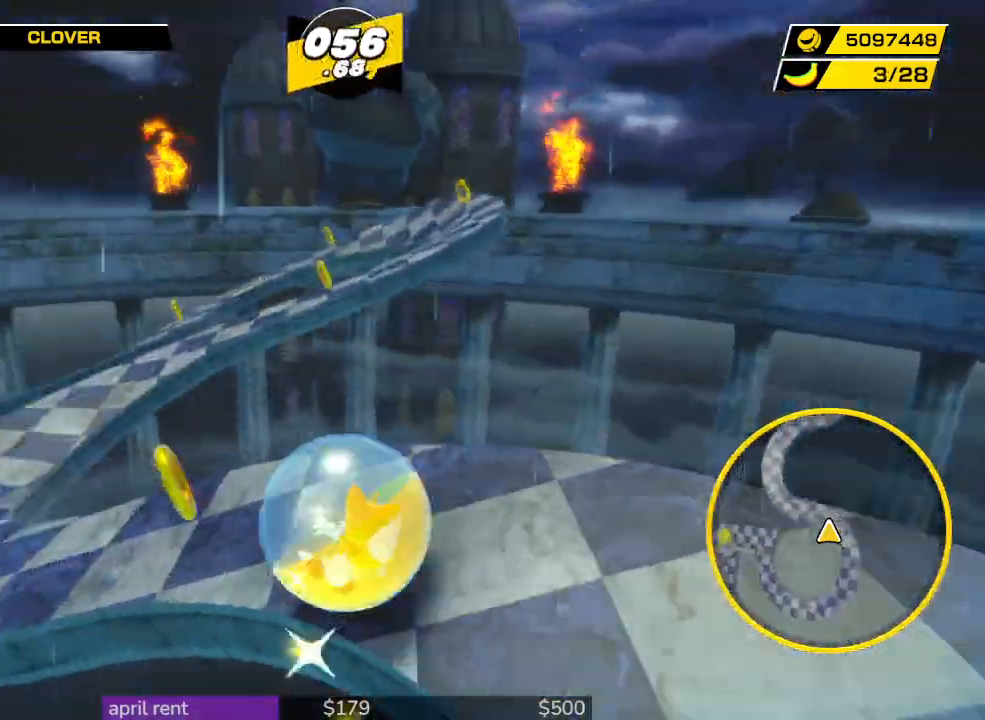
{"buttons": [], "left_stick": "right", "right_stick": "center", "button_events": []}
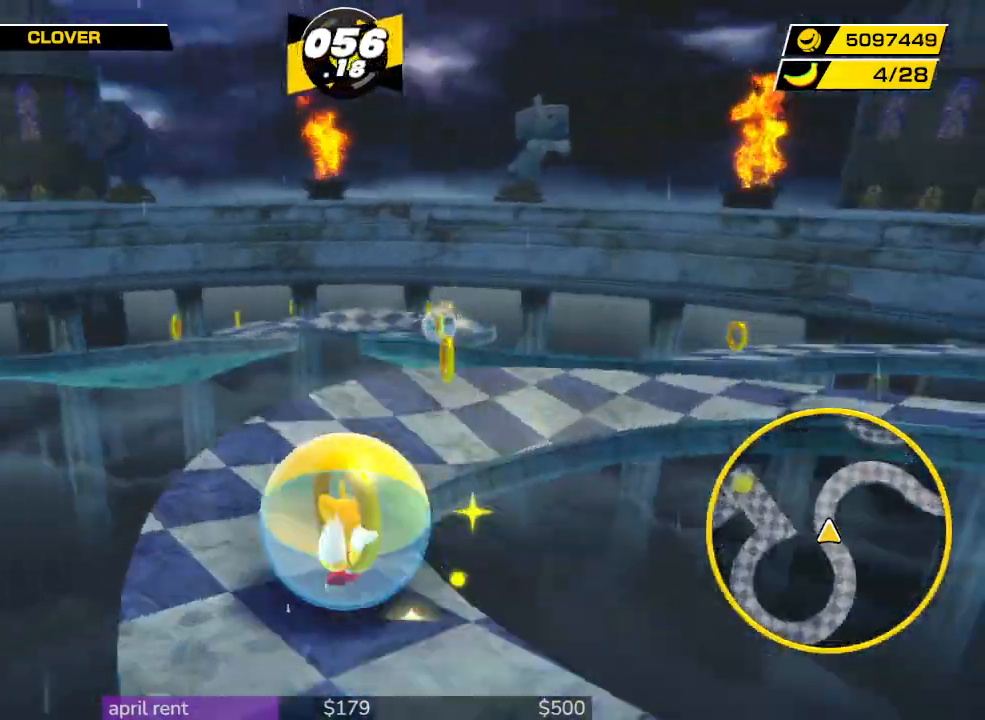
{"buttons": [], "left_stick": "right", "right_stick": "center", "button_events": []}
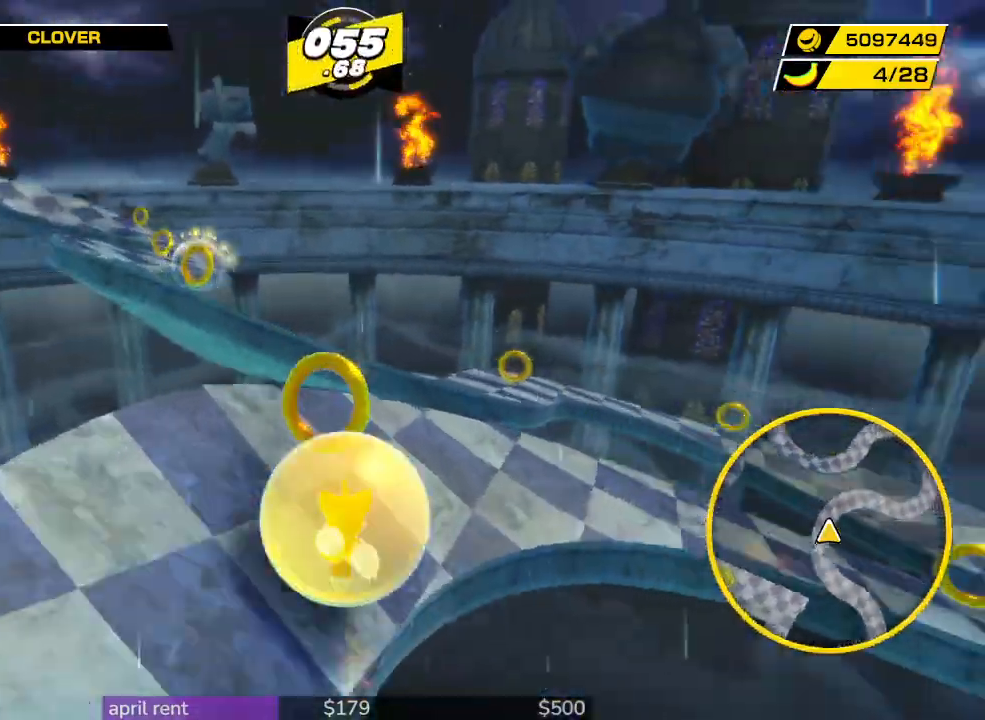
{"buttons": [], "left_stick": "right", "right_stick": "center", "button_events": []}
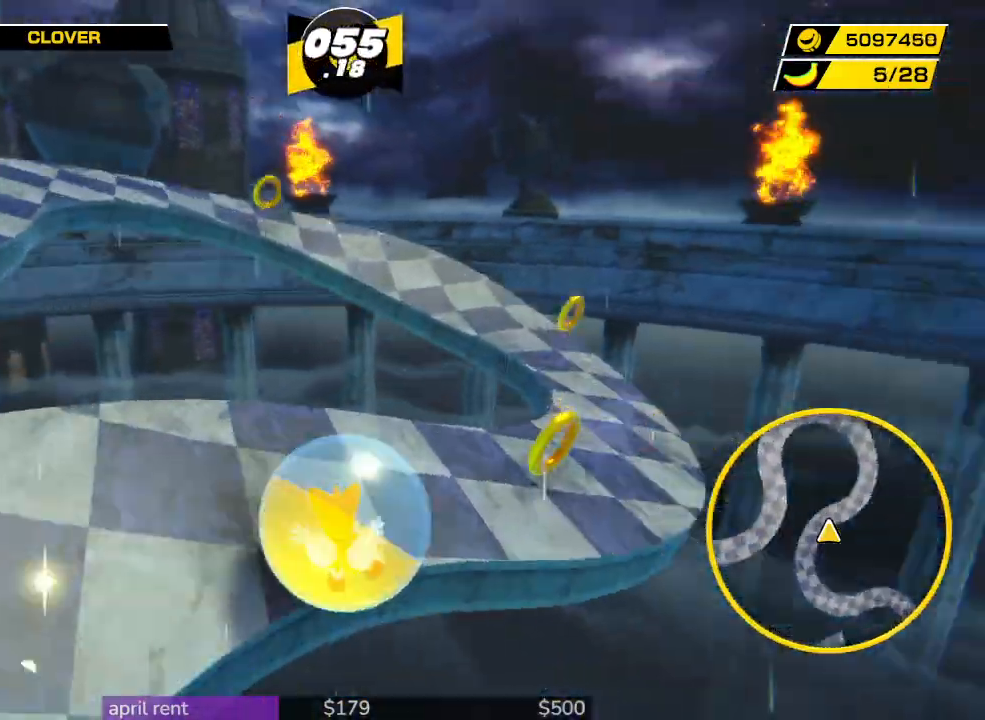
{"buttons": [], "left_stick": "up", "right_stick": "center", "button_events": []}
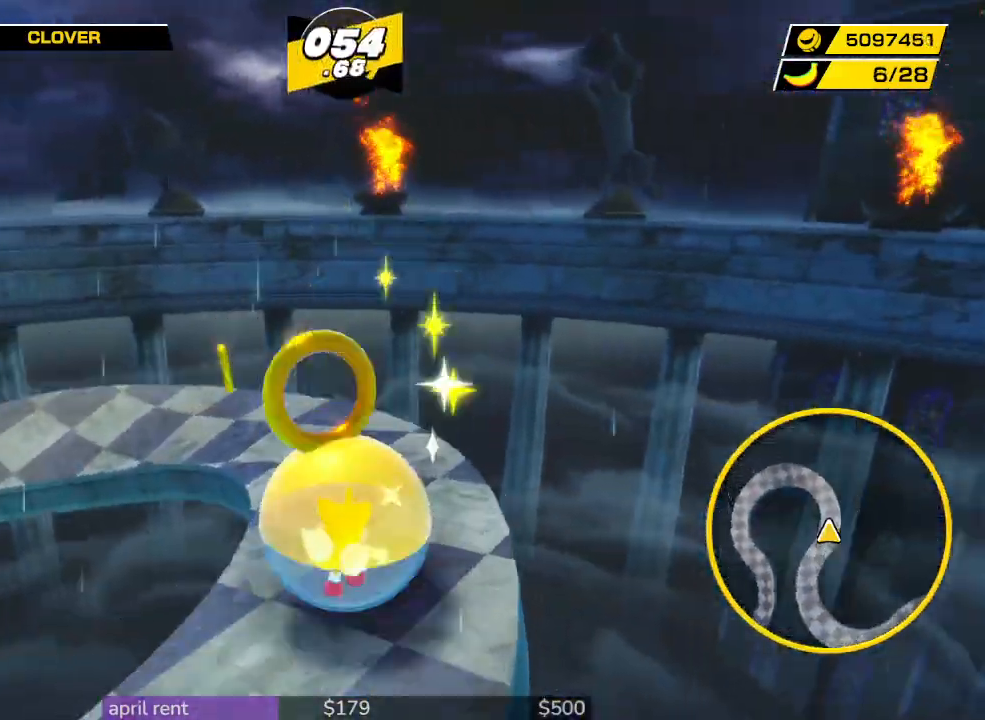
{"buttons": [], "left_stick": "up-left", "right_stick": "center", "button_events": []}
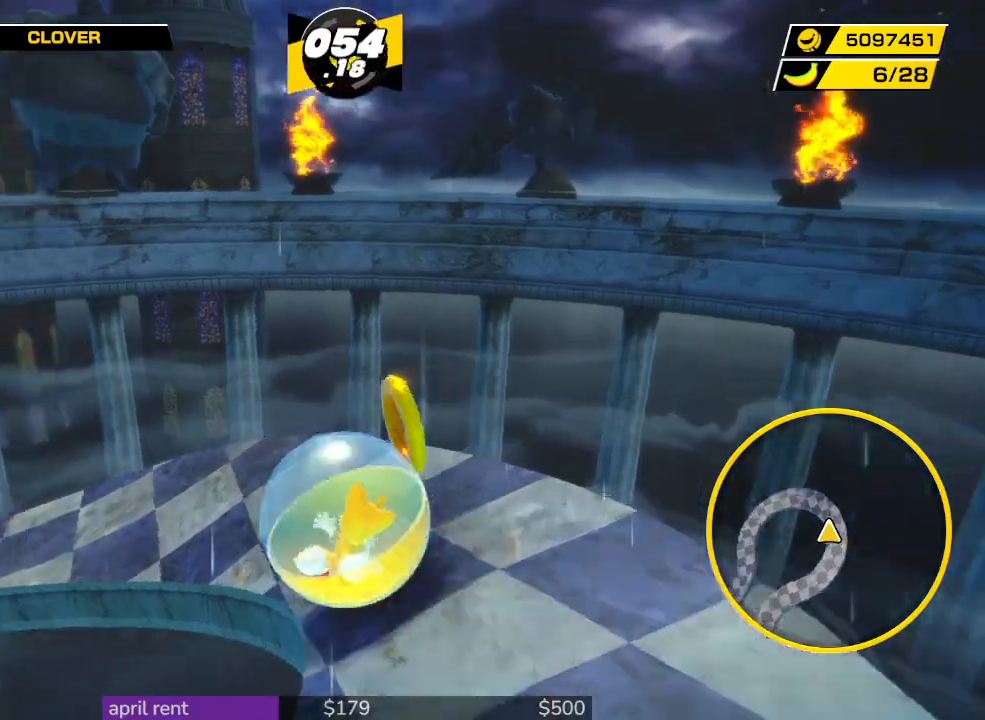
{"buttons": [], "left_stick": "down-left", "right_stick": "center", "button_events": []}
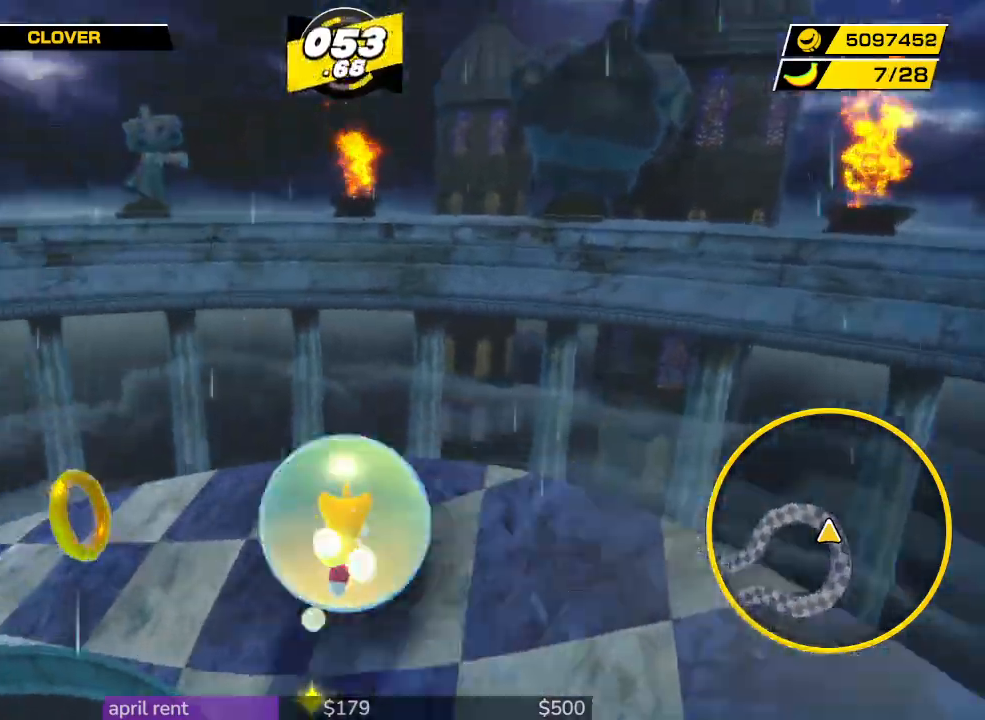
{"buttons": [], "left_stick": "down-left", "right_stick": "center", "button_events": []}